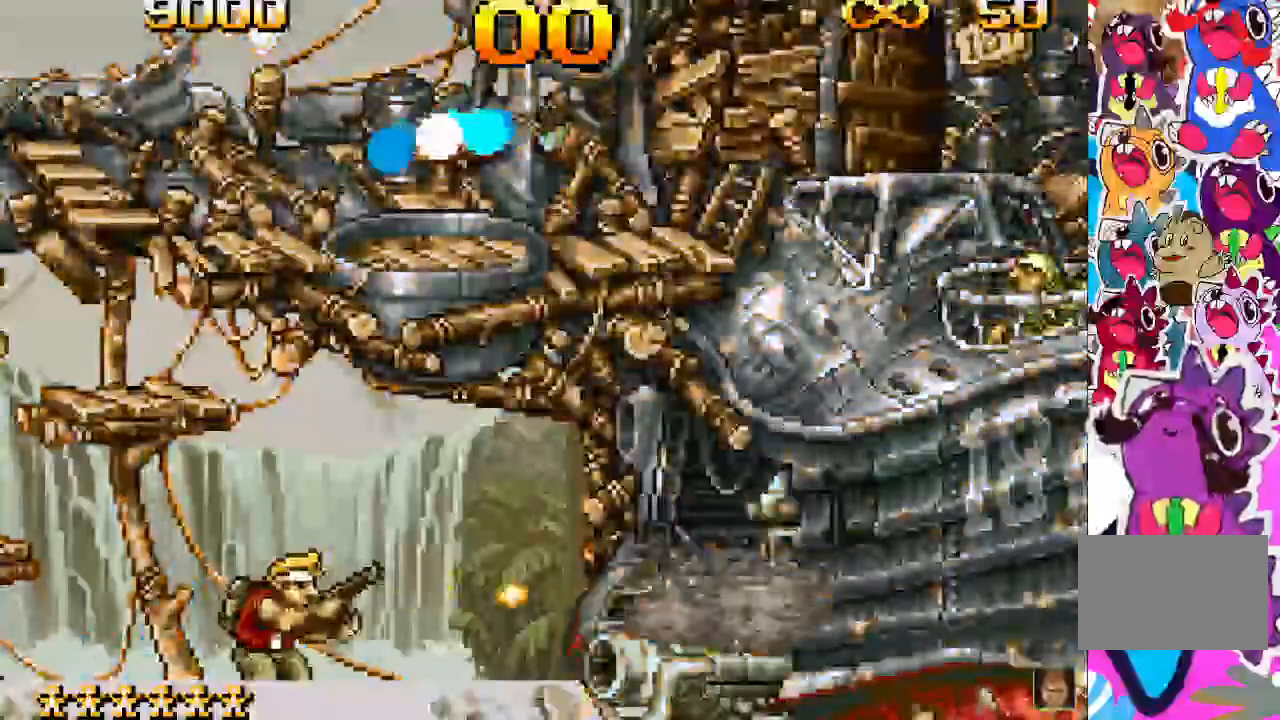
Gameplay with a controller (PlayStation layout); each line is a JSON object with the inputs held at the frame after it (dt_ms = milliseconds from this image to that frame). "events" lists button and stick changes between this image and that frame as [ms after this image, input, new state], when the widget could be followed in between. Not read: L3 R3 left_stick right_stick.
{"dt_ms": 500, "buttons": ["SQUARE"], "events": [[17, "SQUARE", "down"], [100, "SQUARE", "up"], [183, "SQUARE", "down"], [250, "SQUARE", "up"], [333, "SQUARE", "down"], [383, "SQUARE", "up"], [450, "SQUARE", "down"]]}
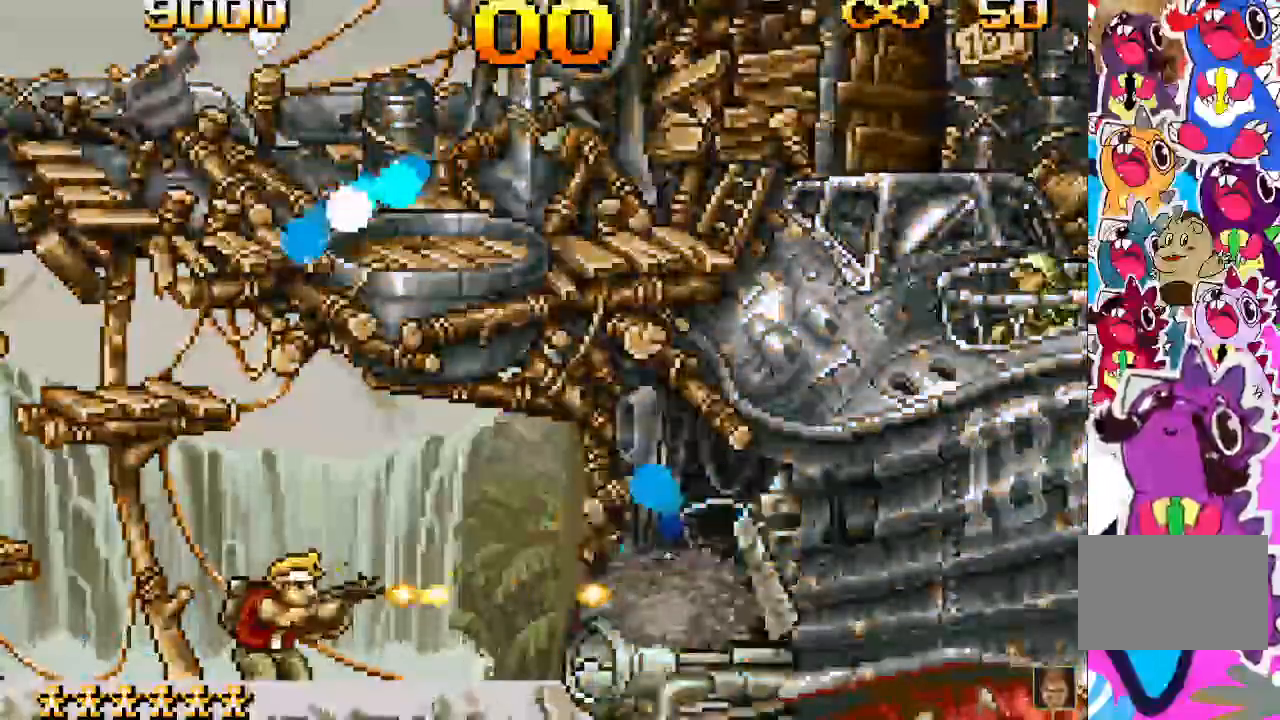
{"dt_ms": 1000, "buttons": []}
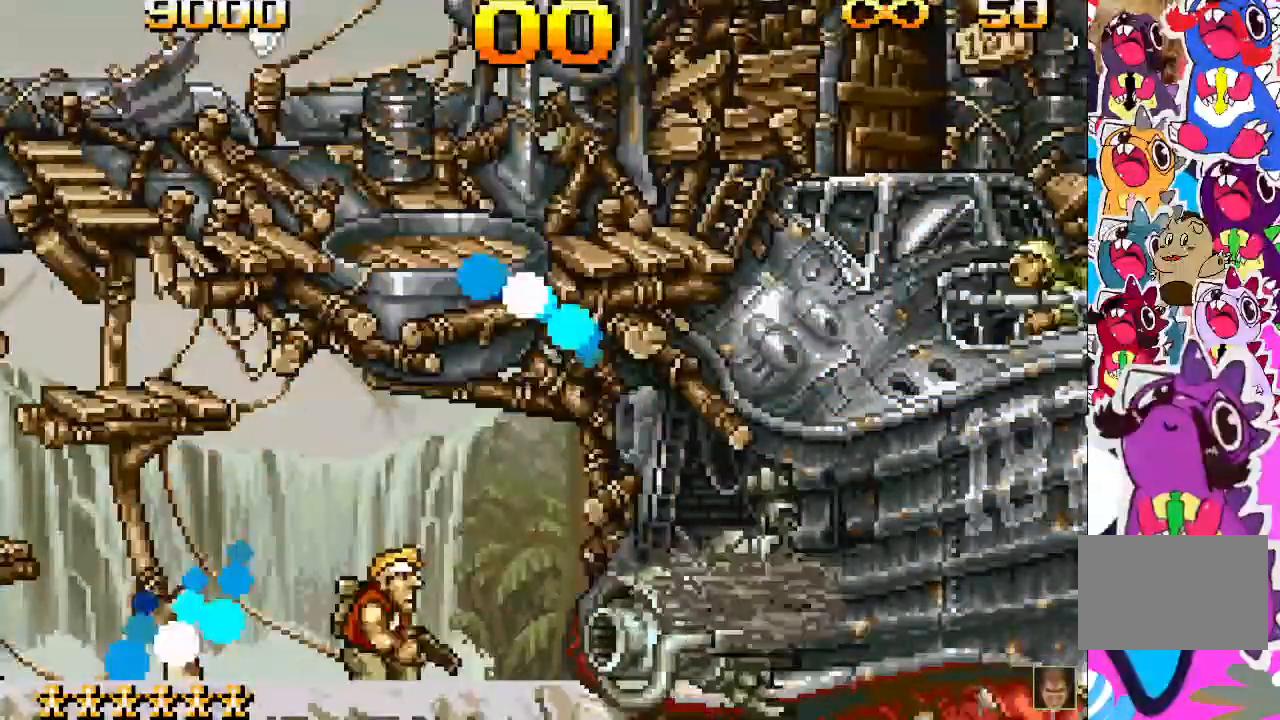
{"dt_ms": 500, "buttons": []}
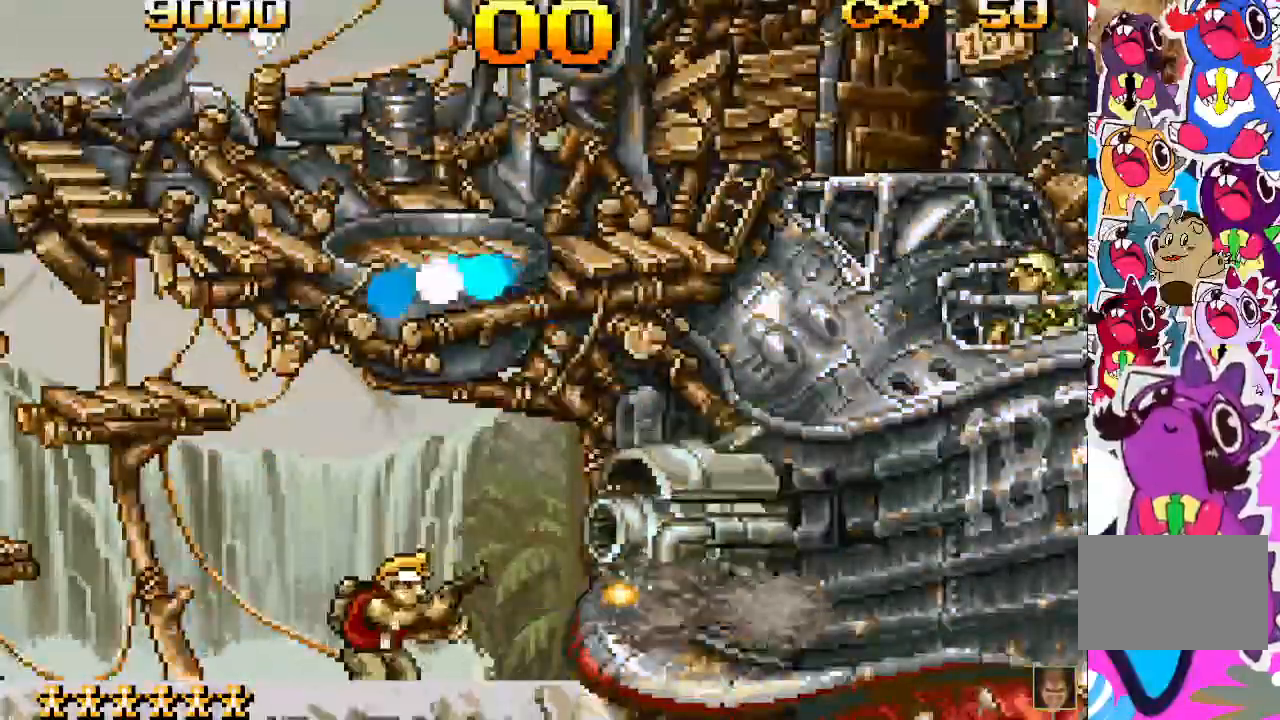
{"dt_ms": 1000, "buttons": ["SQUARE"]}